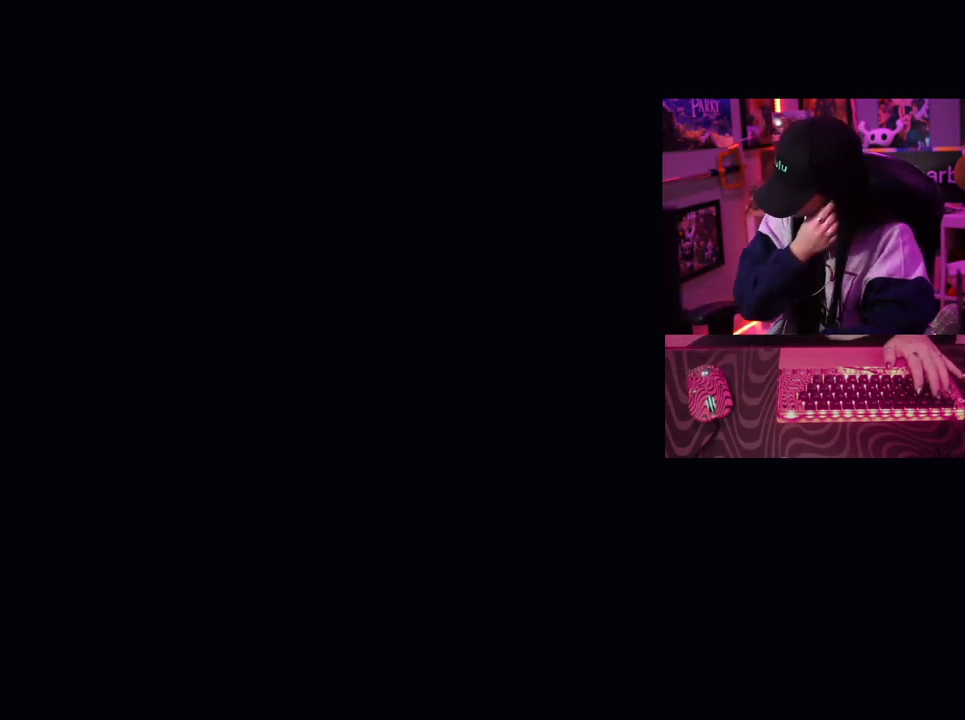
Gameplay with keyboard and mouse; each line is a JSON object with the keys and mouse buttons held at the frame after it. "events" lists presses ("down") and releases ("up") of "1", "2", "3", "4", "5", "a", "alt", "c", "caps_lock", "ctrl", "d", "e", "f", "g", "q", "r", "s", "shift", "space", "t", "tab", "v", "w", "x", "z", "mouse_left", "mouse_wheel" and "mouse_right" between this image and that frame as [ms after this image, input, new state], when the widget could be followed in between. "mouse_left", "mouse_wheel", "mouse_right" = the "left", "wheel", "right" buttons of the "mouse" list. No other keys are recorded. "wheel" means that the mouse wheel is clicked or scrolled. Not read: mouse_move.
{"keys": [], "mouse": [], "events": [[400, "tab", "down"], [450, "tab", "up"]]}
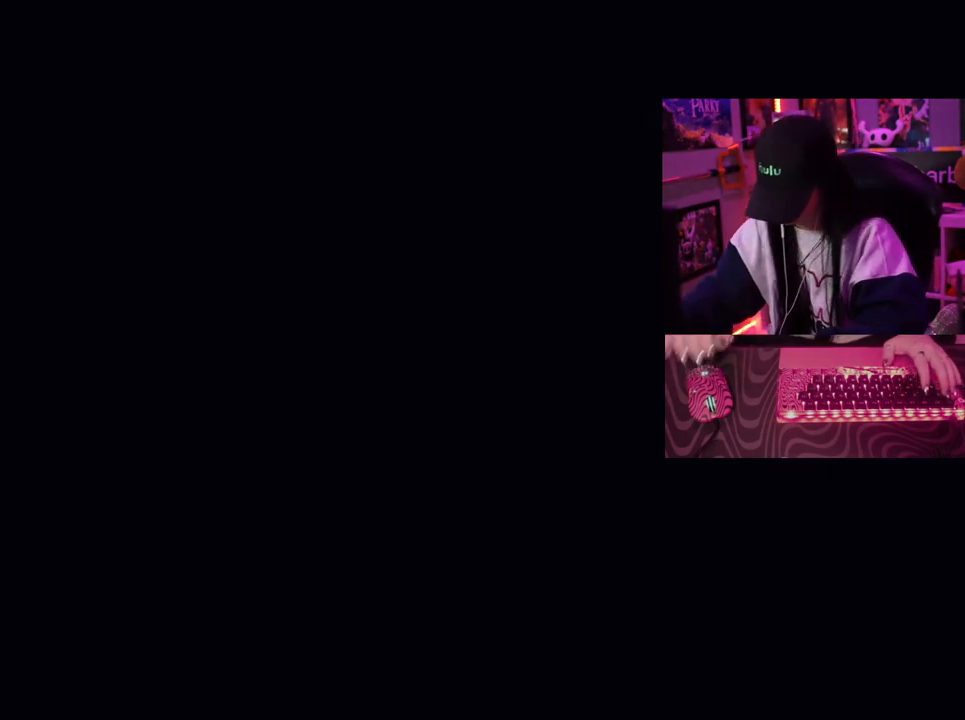
{"keys": [], "mouse": [], "events": []}
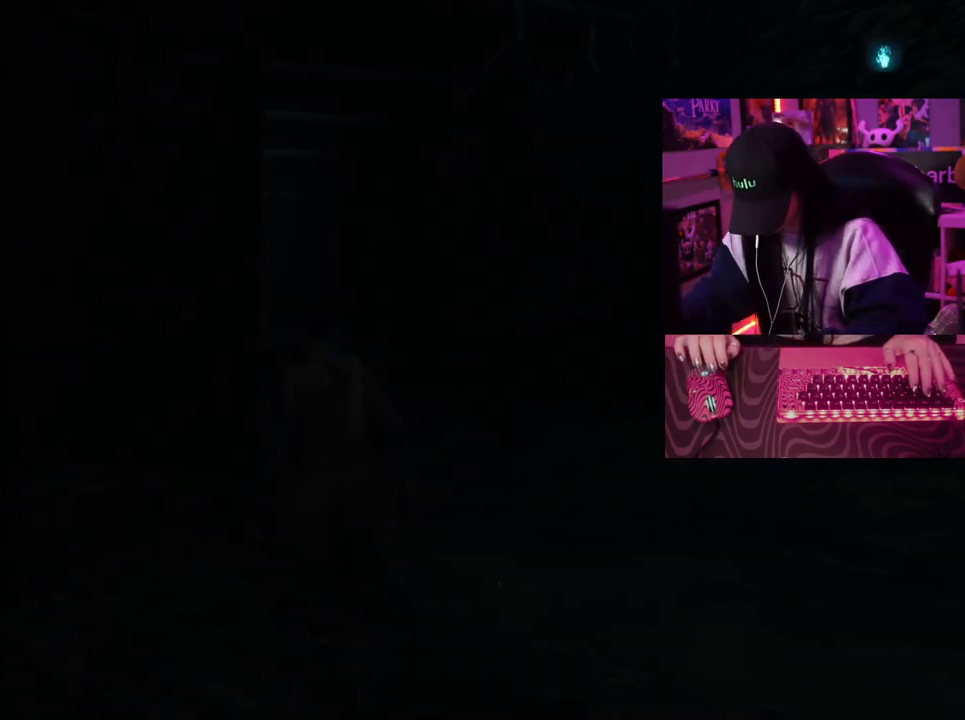
{"keys": [], "mouse": [], "events": []}
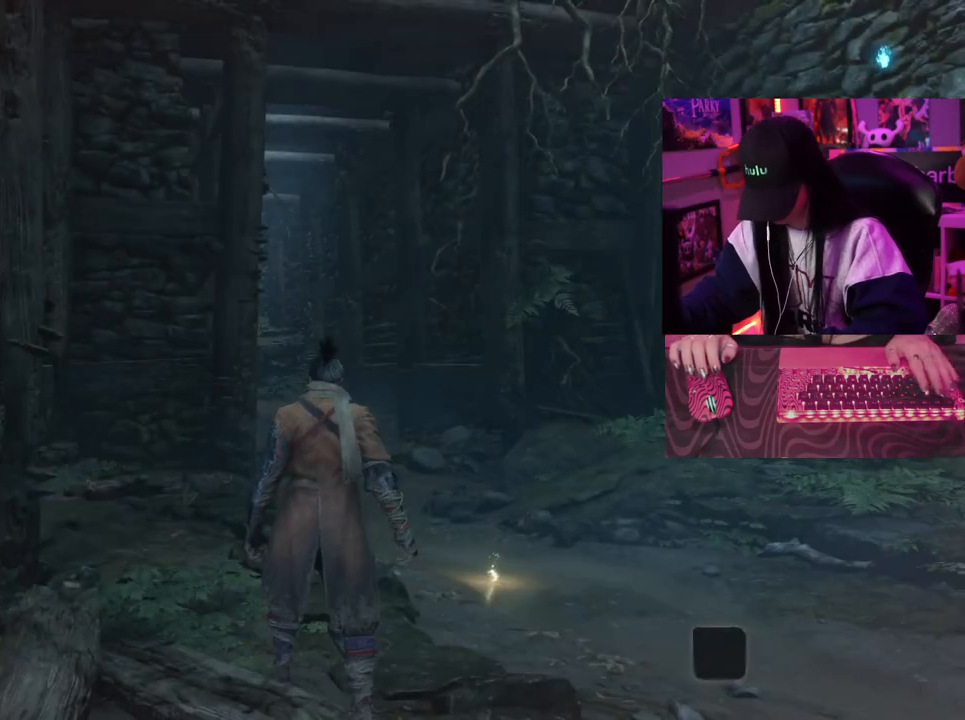
{"keys": [], "mouse": [], "events": []}
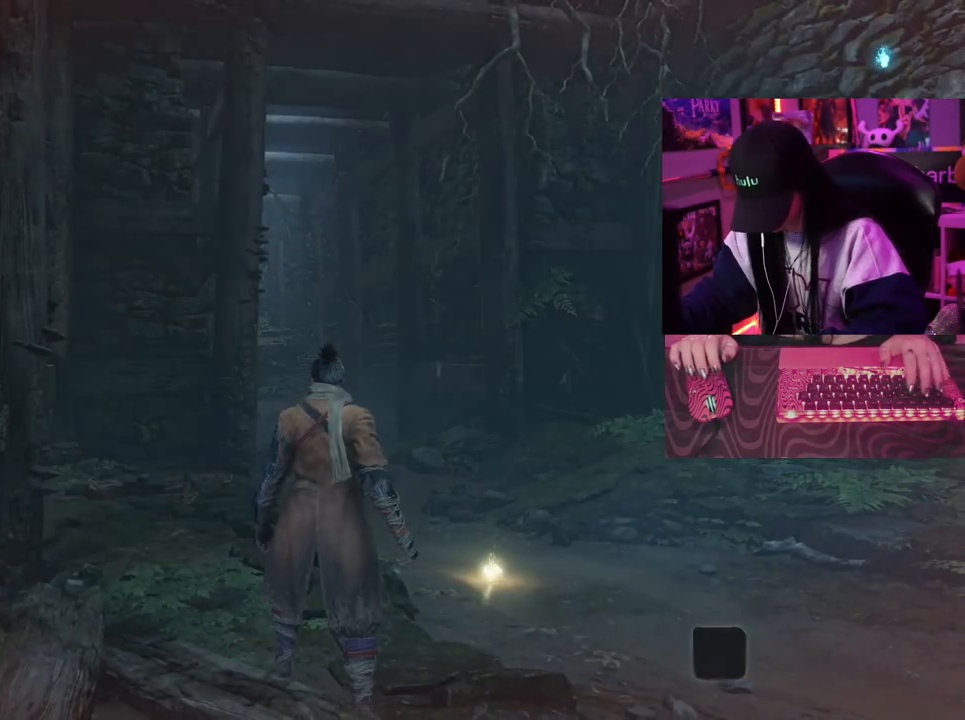
{"keys": [], "mouse": [], "events": []}
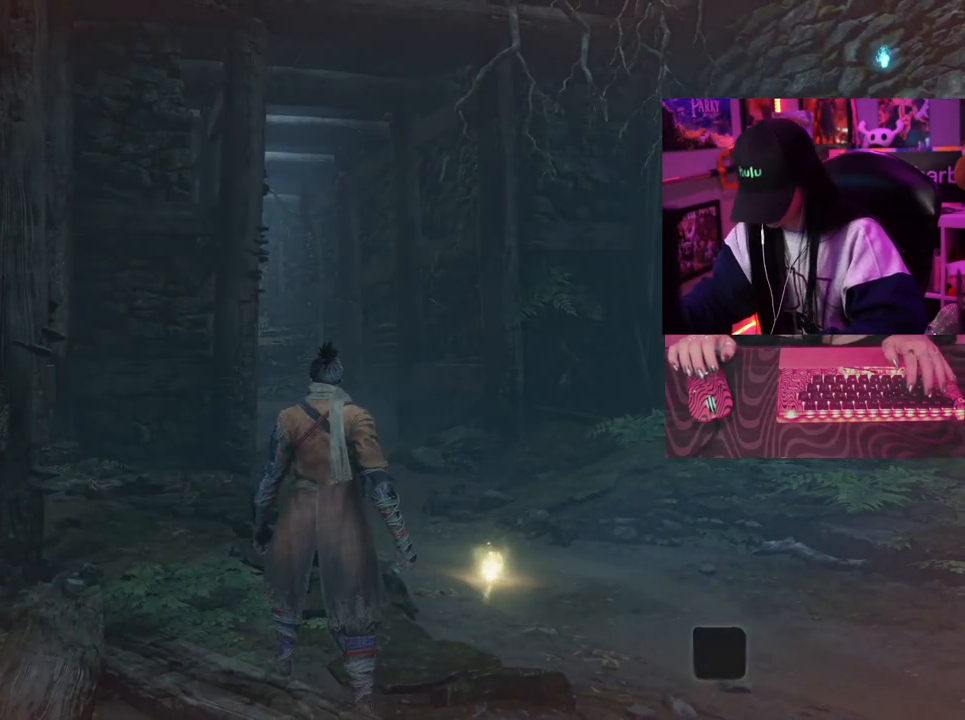
{"keys": [], "mouse": [], "events": []}
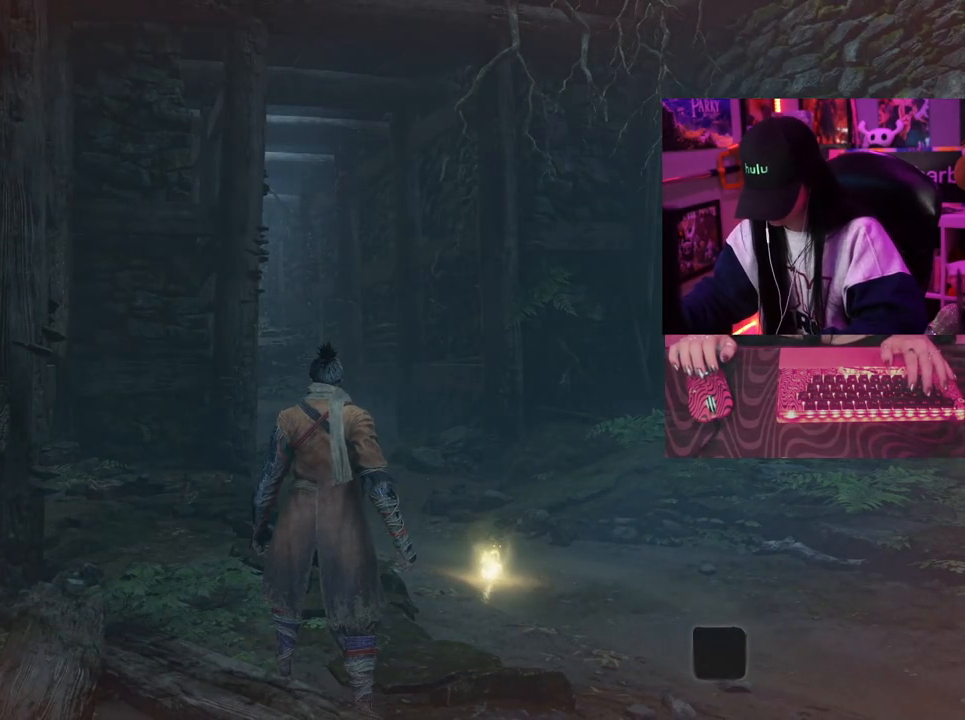
{"keys": ["w"], "mouse": [], "events": [[217, "w", "down"], [350, "space", "down"], [400, "space", "up"]]}
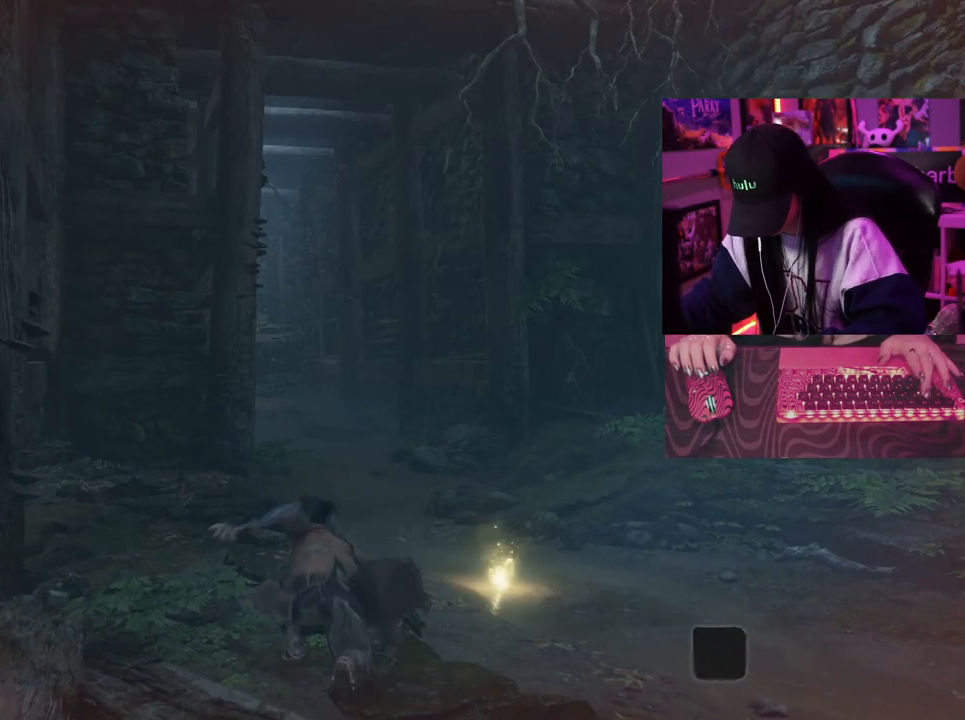
{"keys": ["w"], "mouse": [], "events": []}
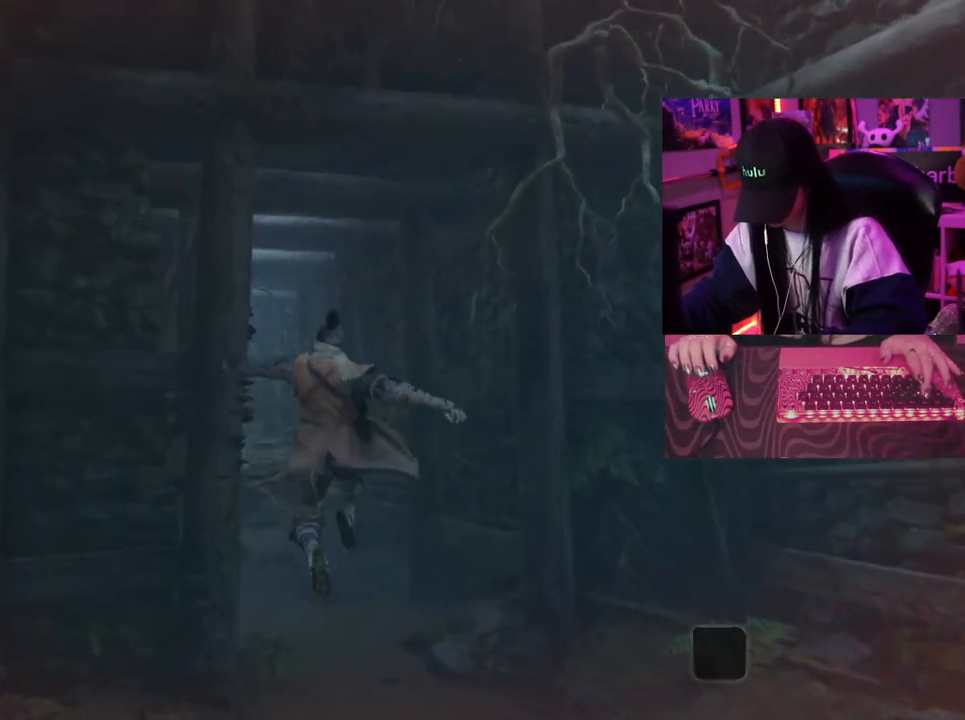
{"keys": ["w"], "mouse": [], "events": []}
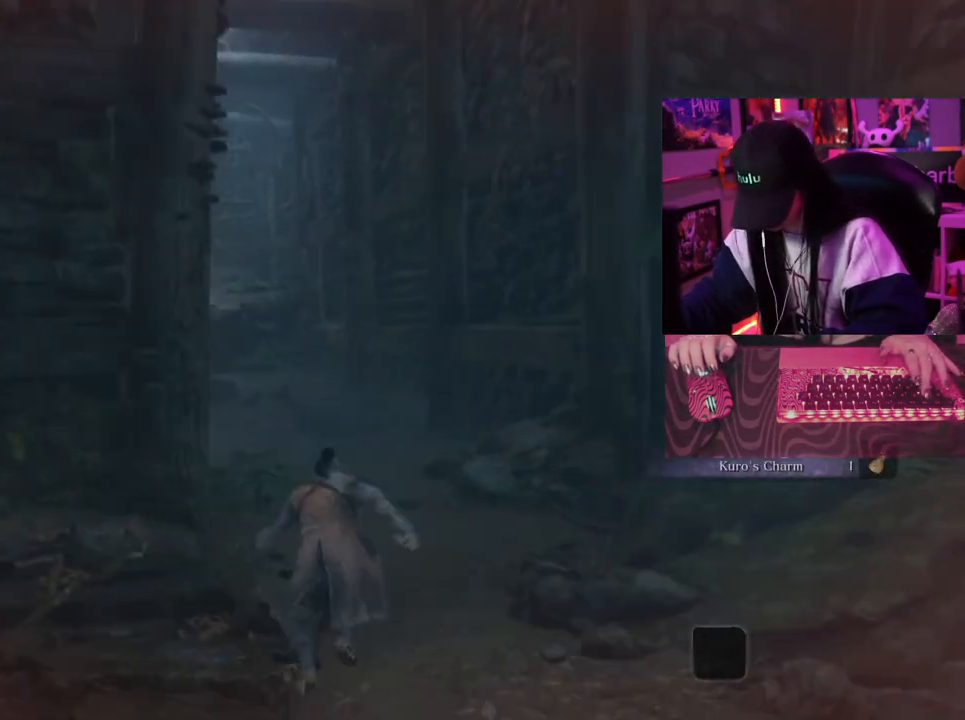
{"keys": ["w"], "mouse": [], "events": [[150, "space", "down"], [250, "space", "up"]]}
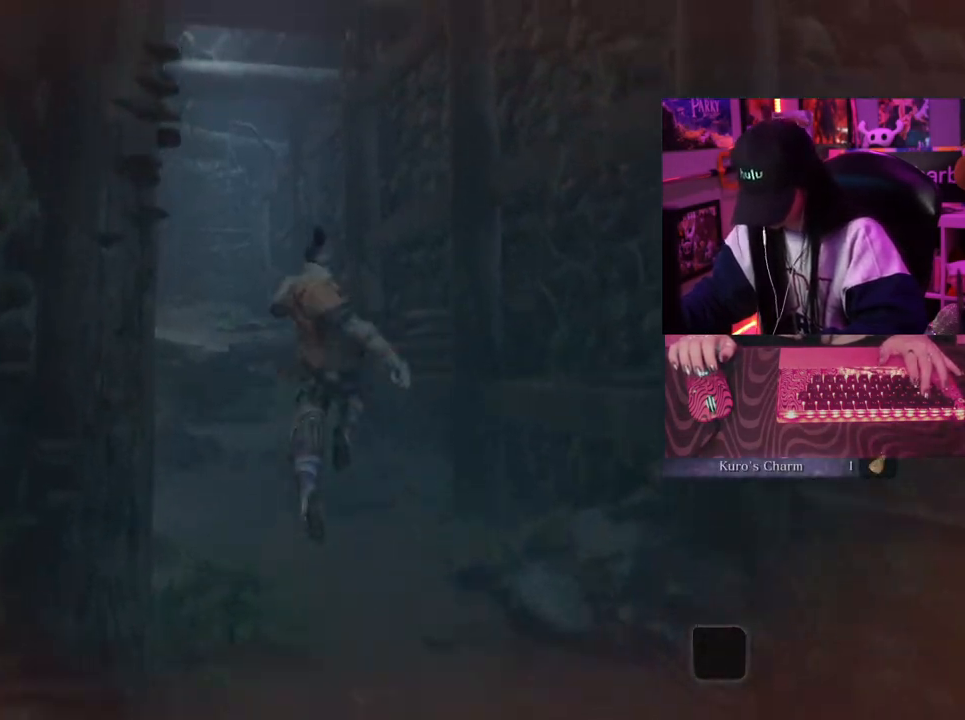
{"keys": ["w"], "mouse": [], "events": []}
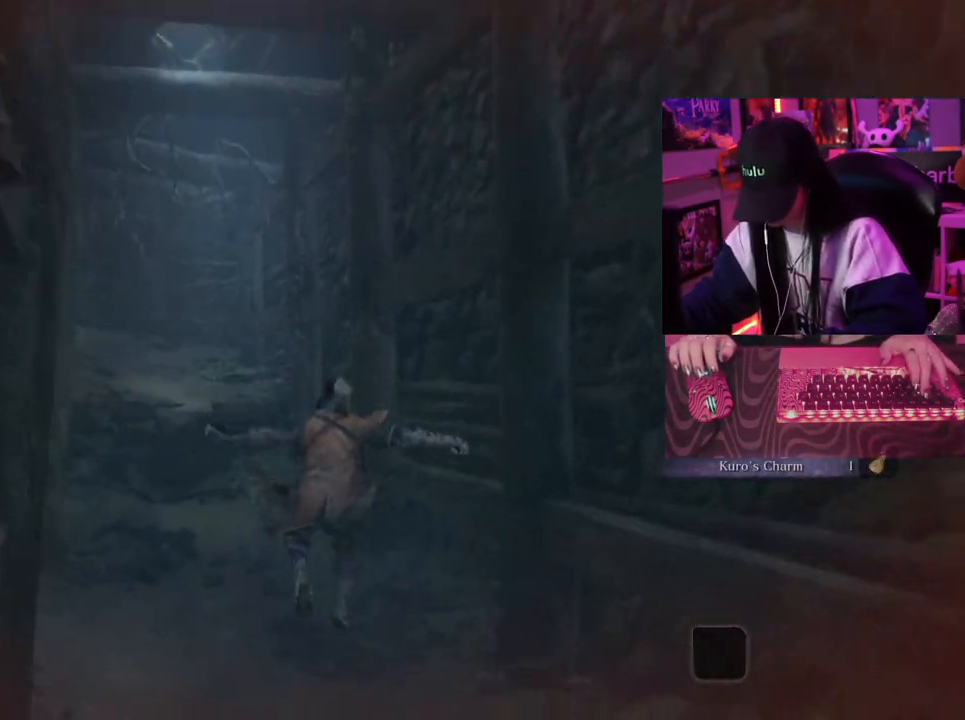
{"keys": ["space", "w"], "mouse": [], "events": [[433, "space", "down"]]}
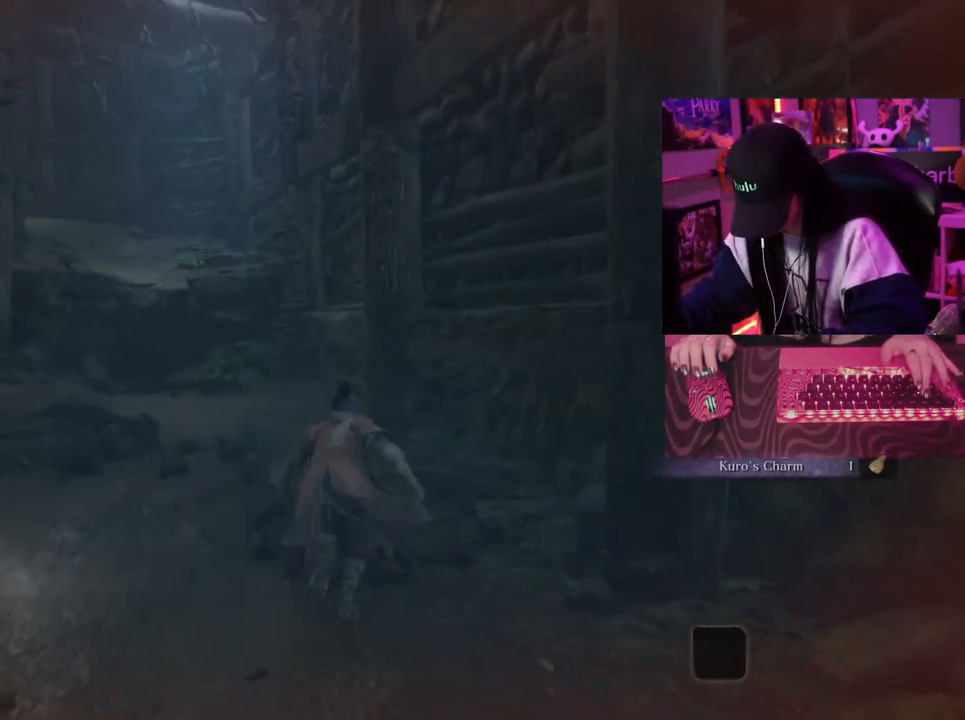
{"keys": ["w"], "mouse": [], "events": [[67, "space", "up"]]}
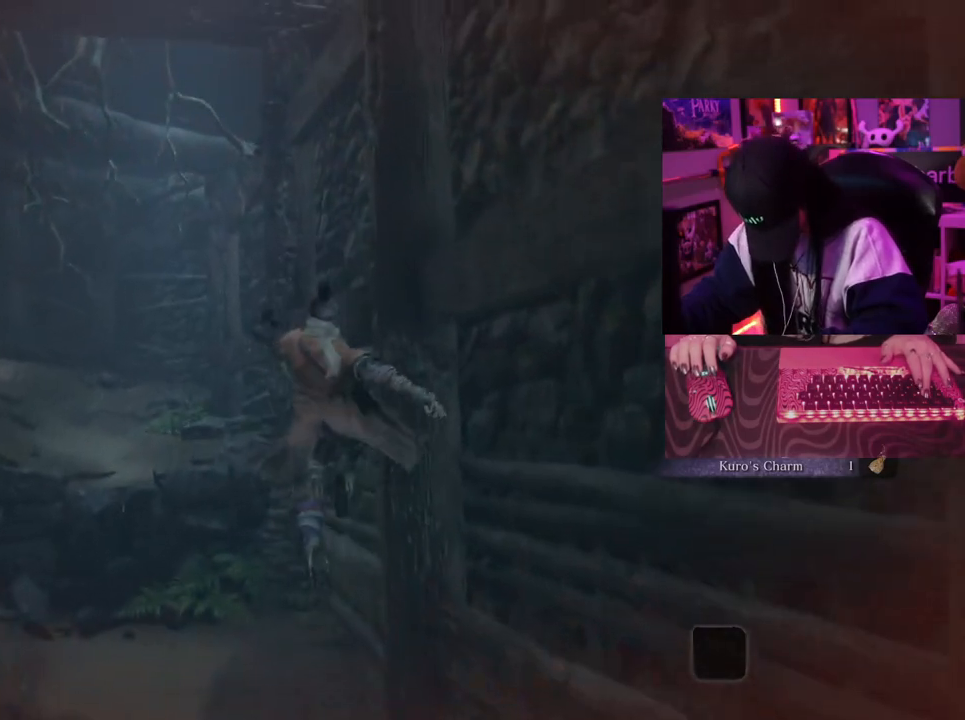
{"keys": ["w"], "mouse": [], "events": []}
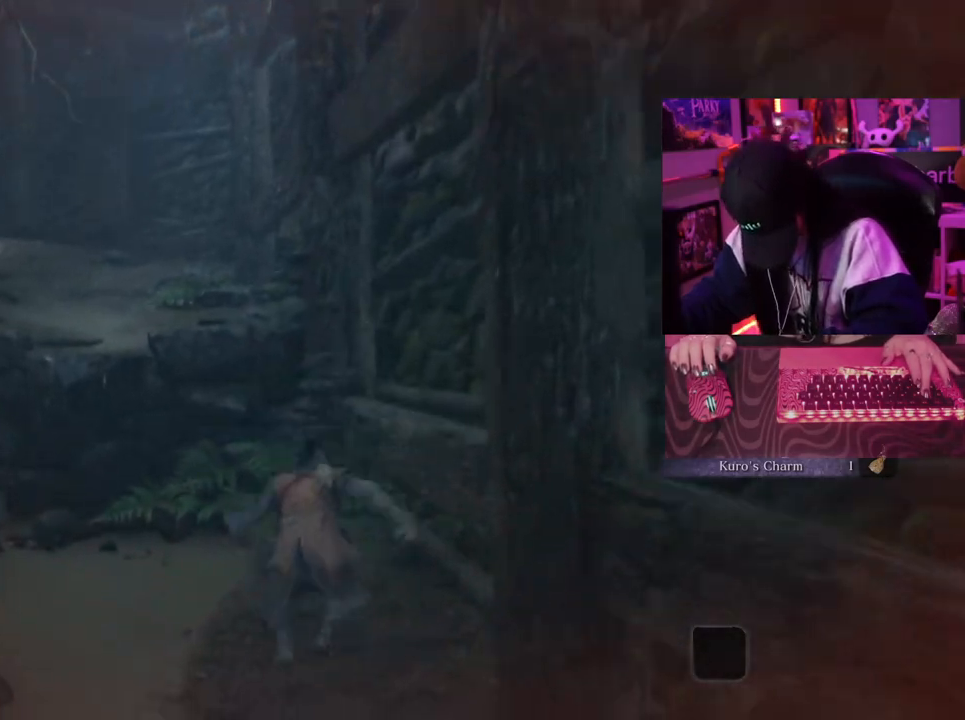
{"keys": ["w"], "mouse": [], "events": [[233, "space", "down"], [333, "space", "up"]]}
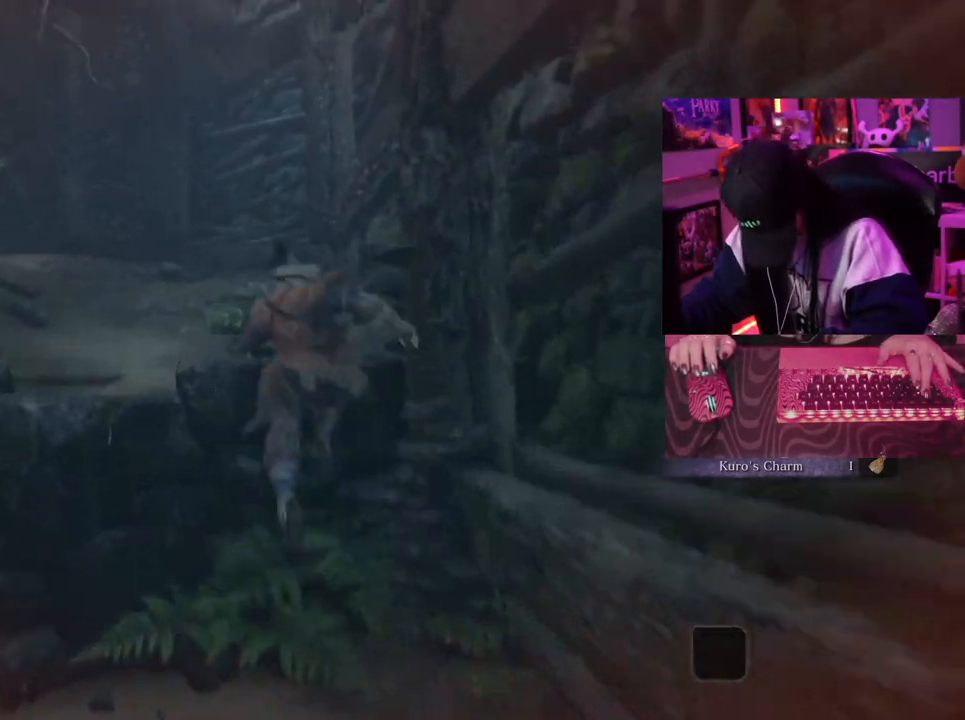
{"keys": ["w"], "mouse": [], "events": []}
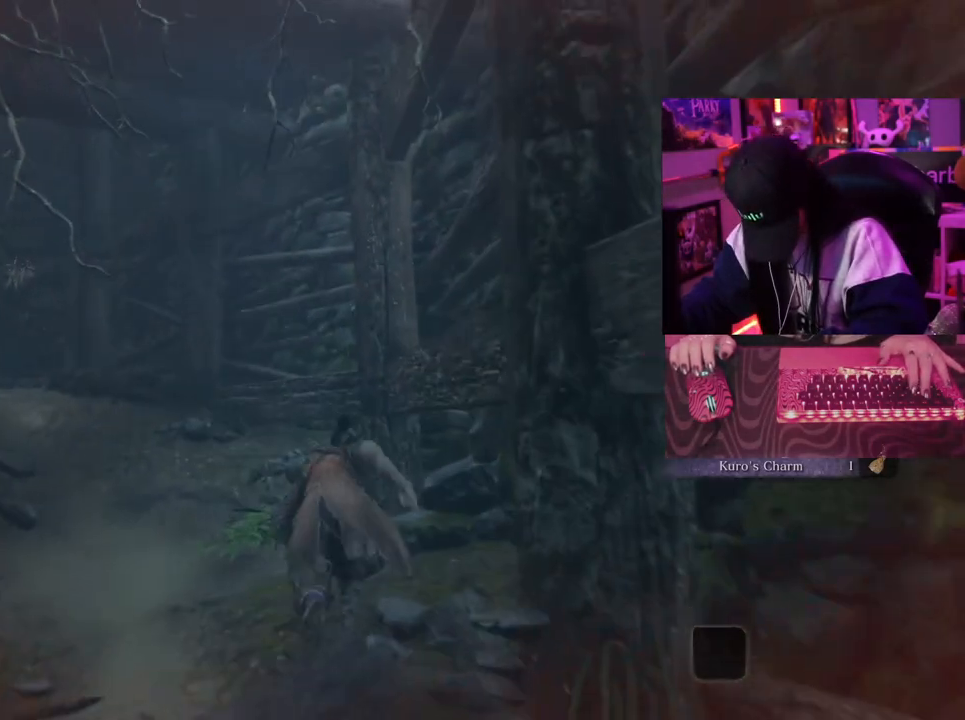
{"keys": ["space", "w"], "mouse": [], "events": [[500, "space", "down"]]}
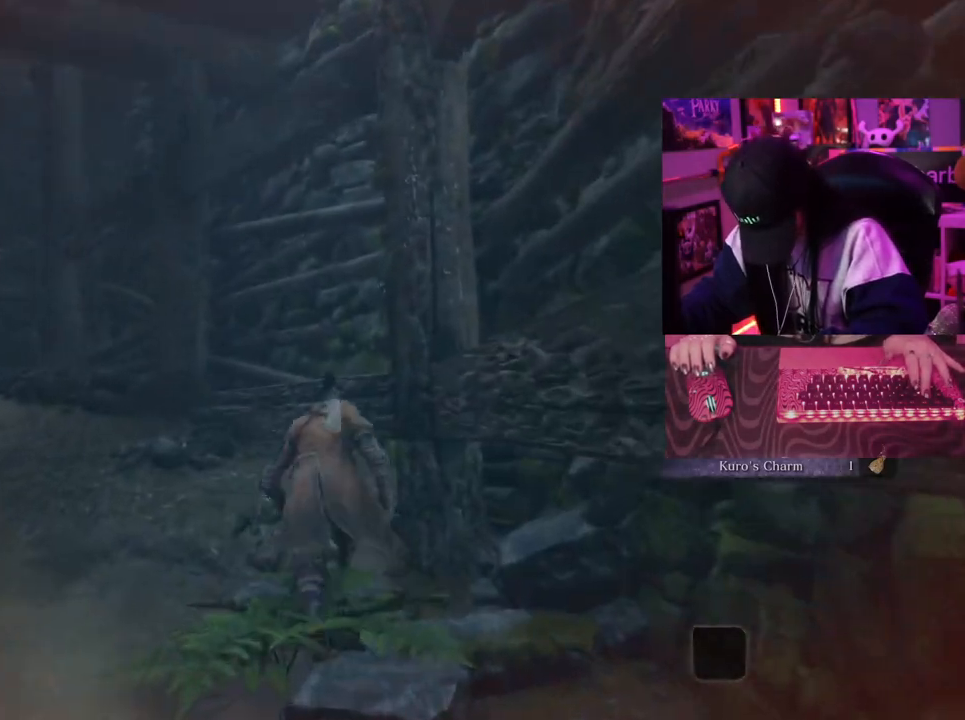
{"keys": ["w"], "mouse": [], "events": [[150, "space", "up"]]}
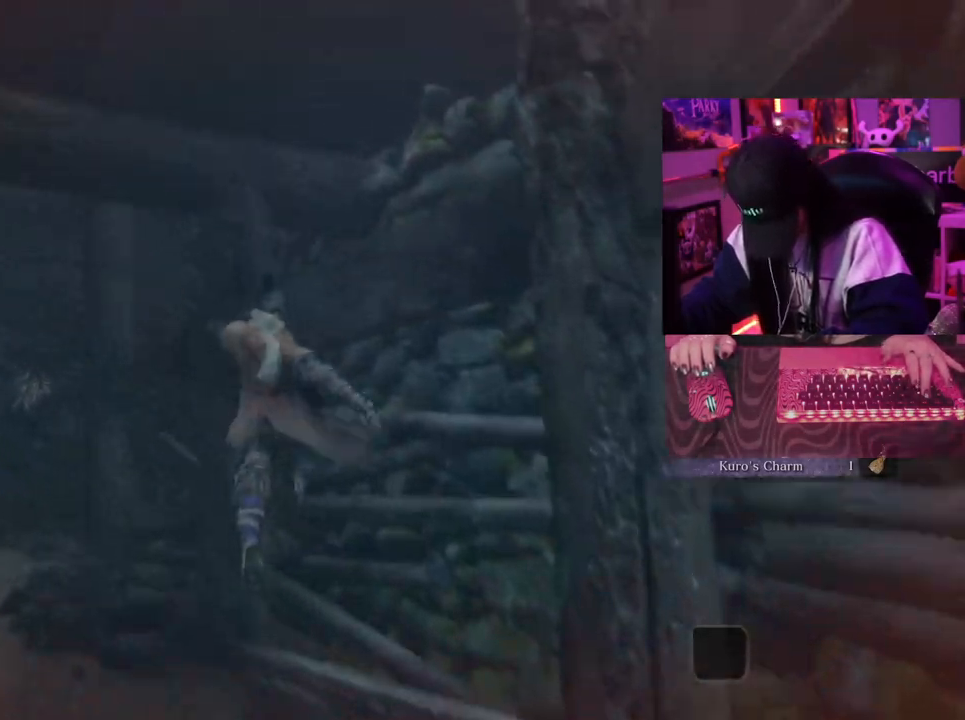
{"keys": ["w"], "mouse": [], "events": []}
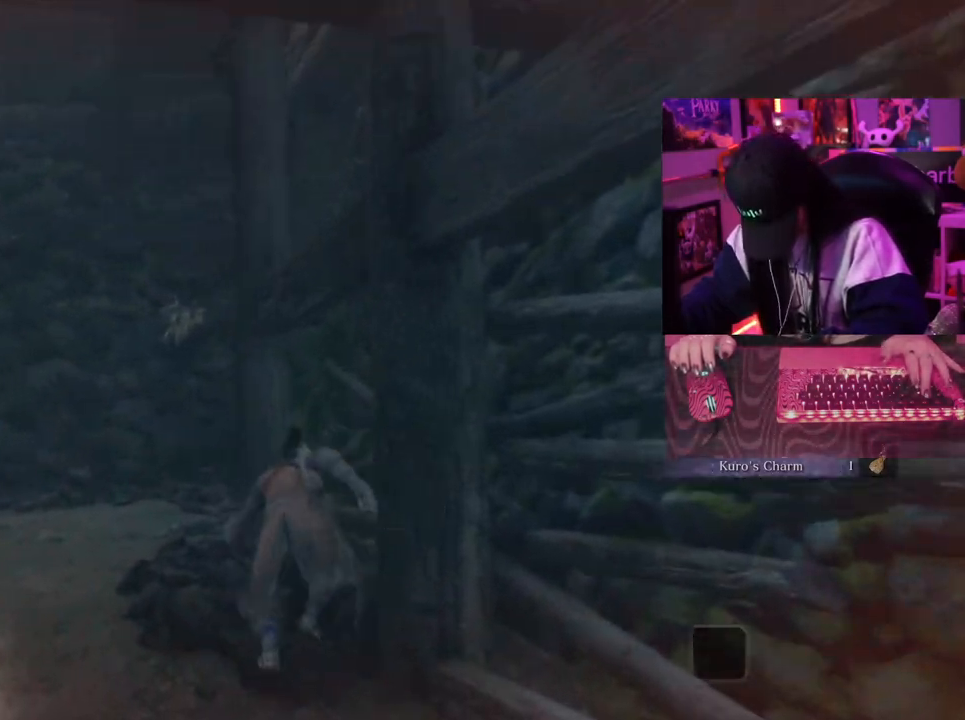
{"keys": ["w"], "mouse": [], "events": [[317, "space", "down"], [417, "space", "up"]]}
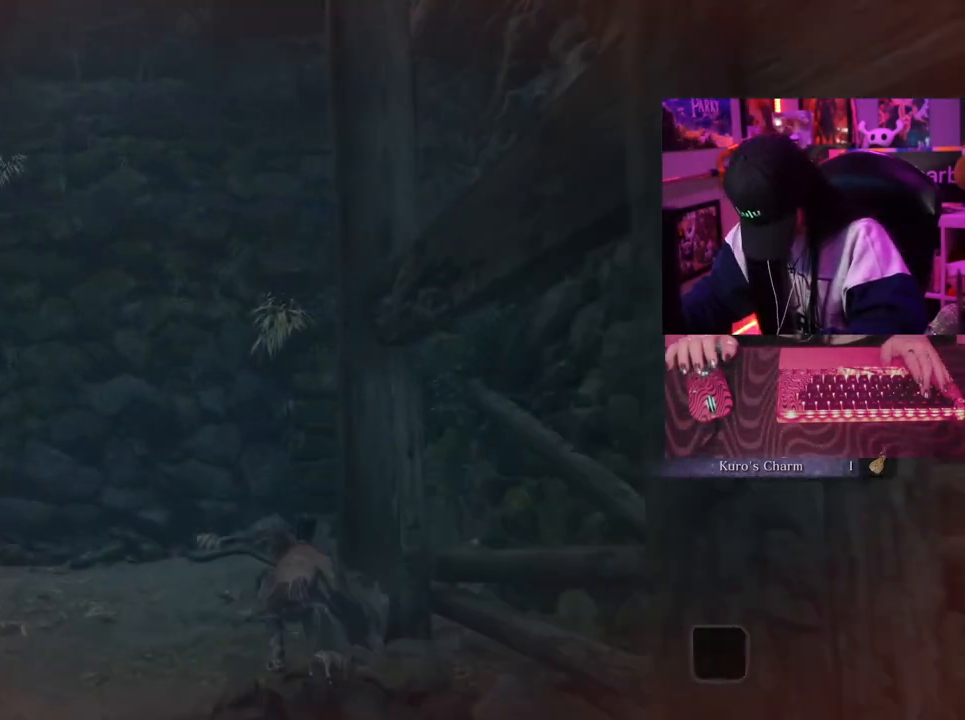
{"keys": ["w"], "mouse": [], "events": []}
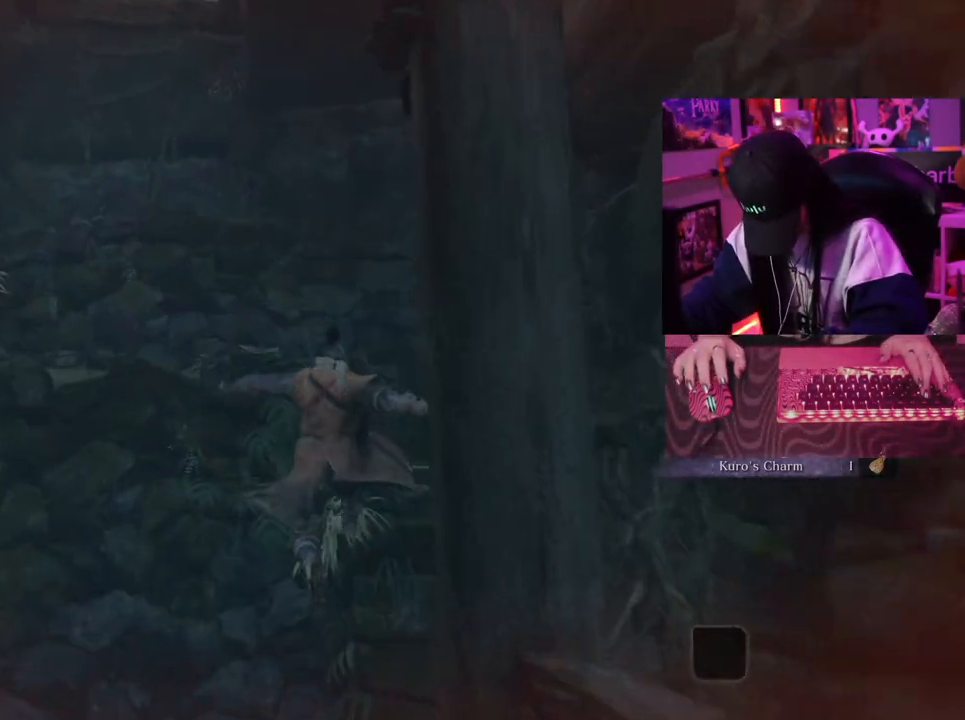
{"keys": ["w"], "mouse": [], "events": []}
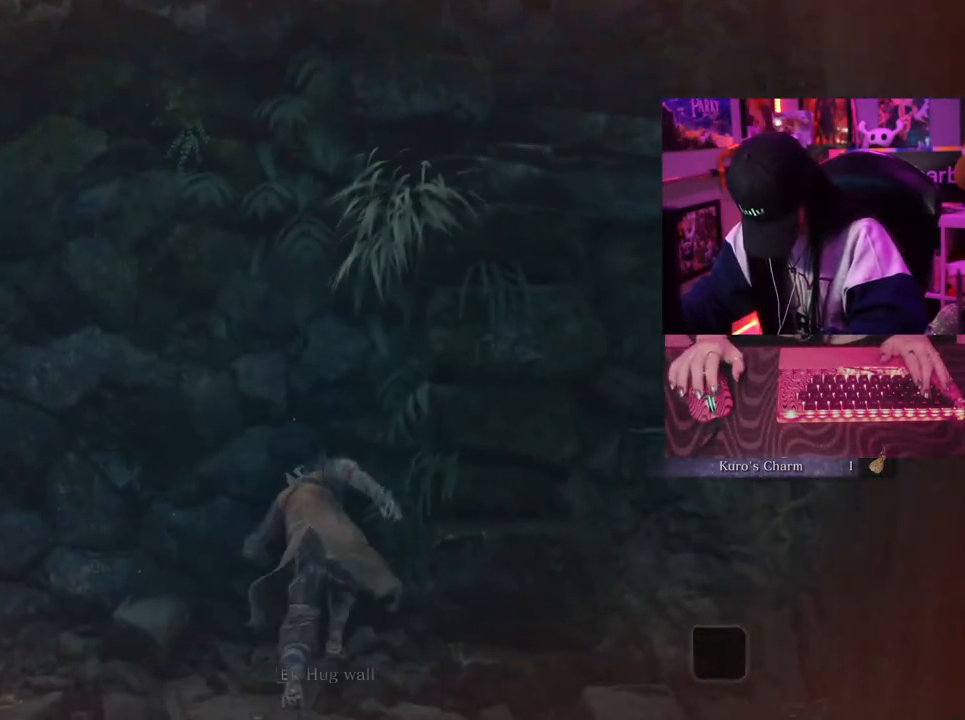
{"keys": ["w"], "mouse": [], "events": []}
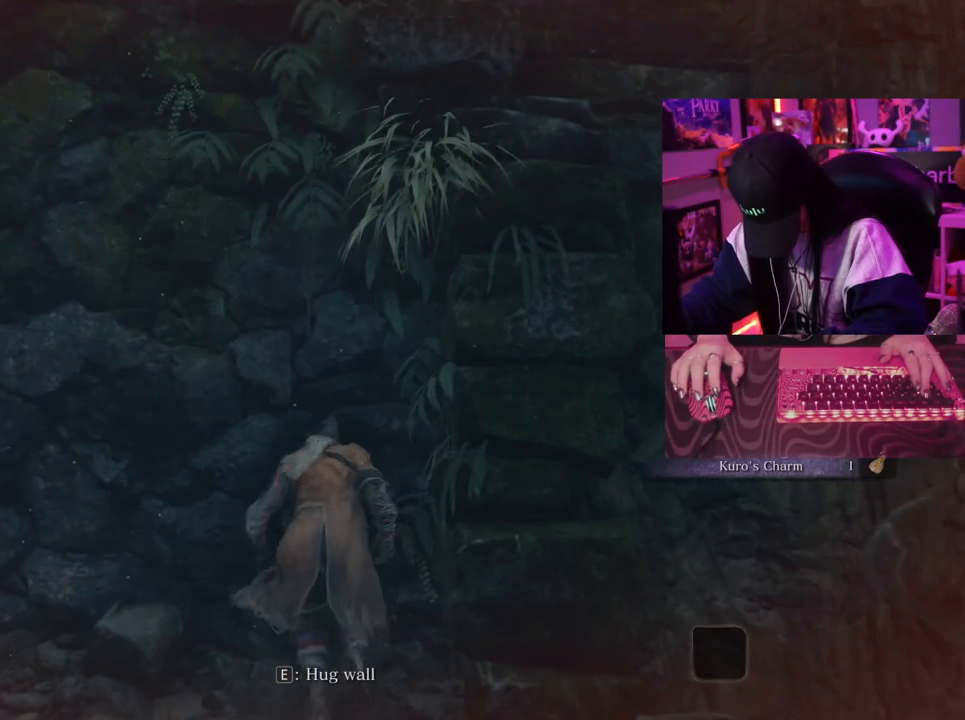
{"keys": ["w"], "mouse": [], "events": []}
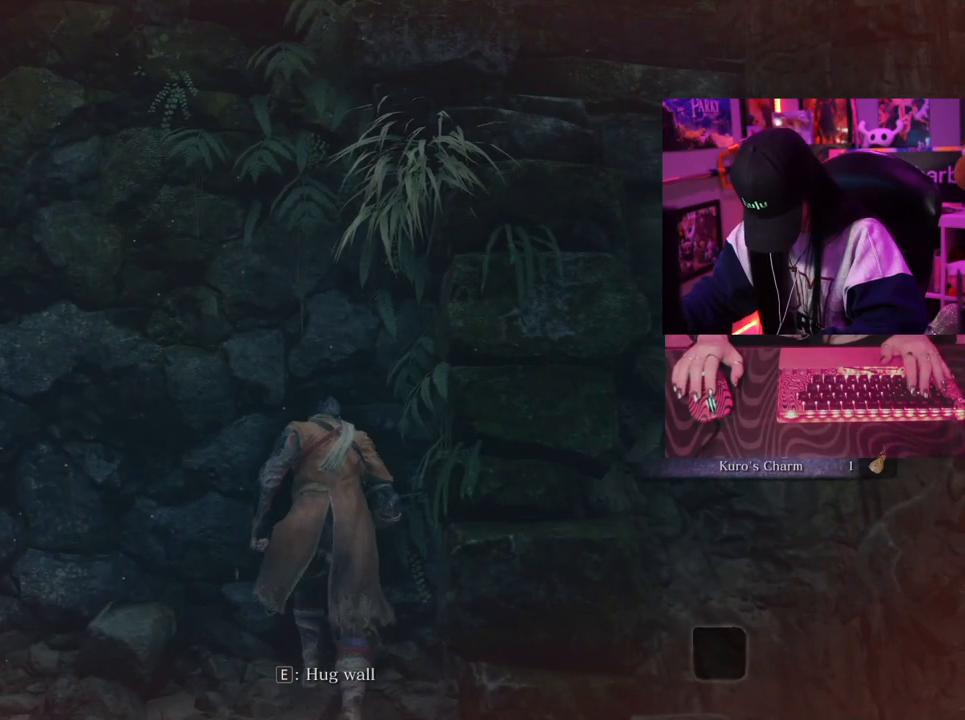
{"keys": ["w"], "mouse": [], "events": []}
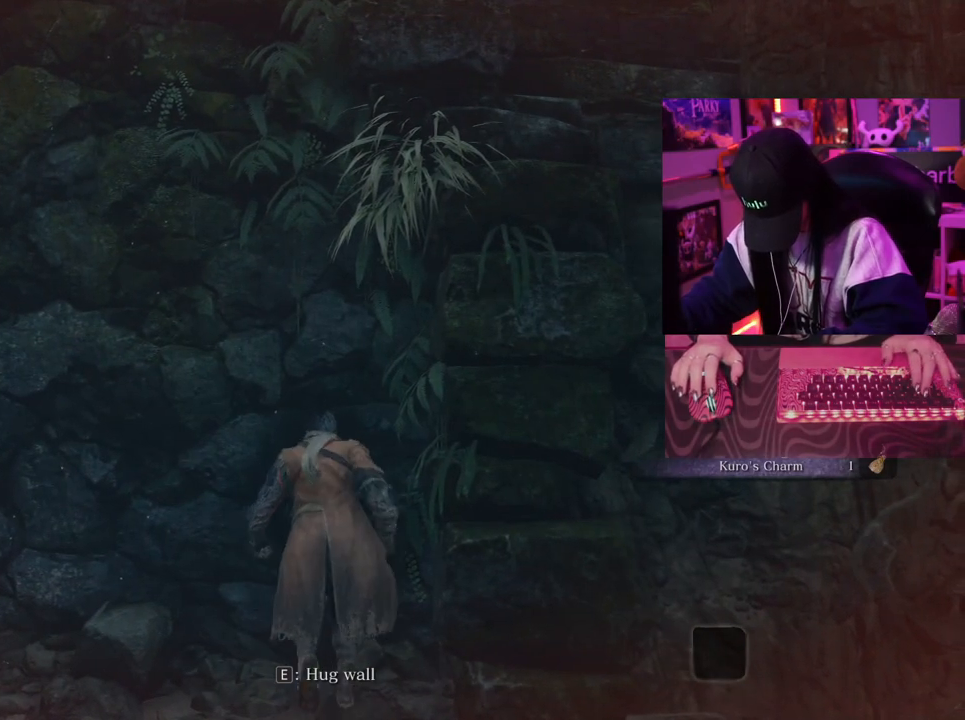
{"keys": ["w"], "mouse": [], "events": []}
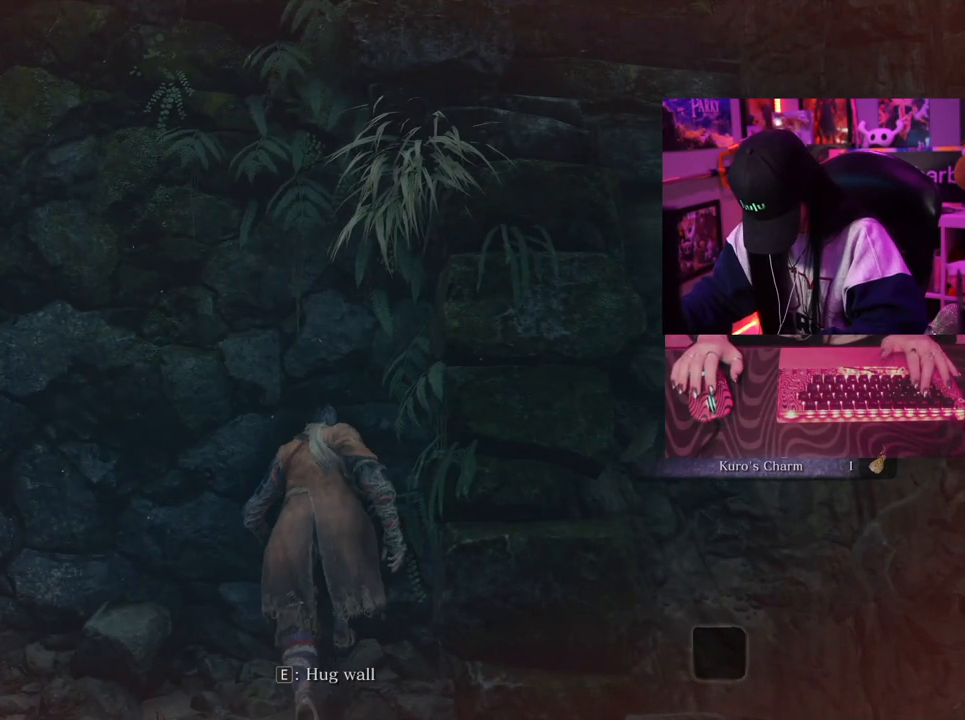
{"keys": ["w"], "mouse": [], "events": [[100, "space", "down"], [200, "space", "up"], [333, "space", "down"], [433, "space", "up"]]}
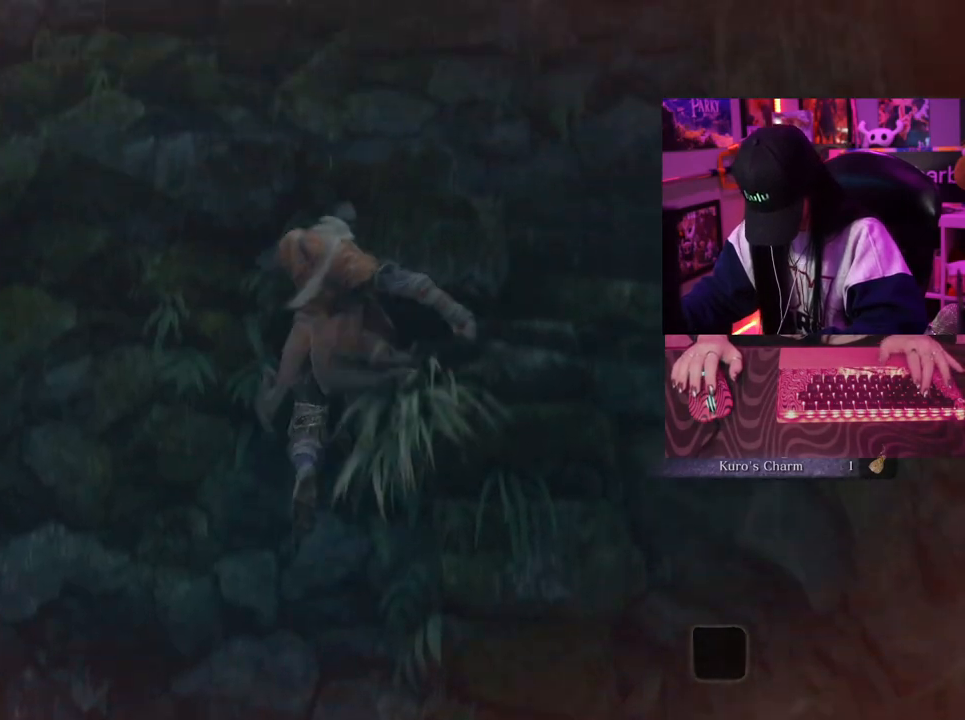
{"keys": ["w"], "mouse": [], "events": []}
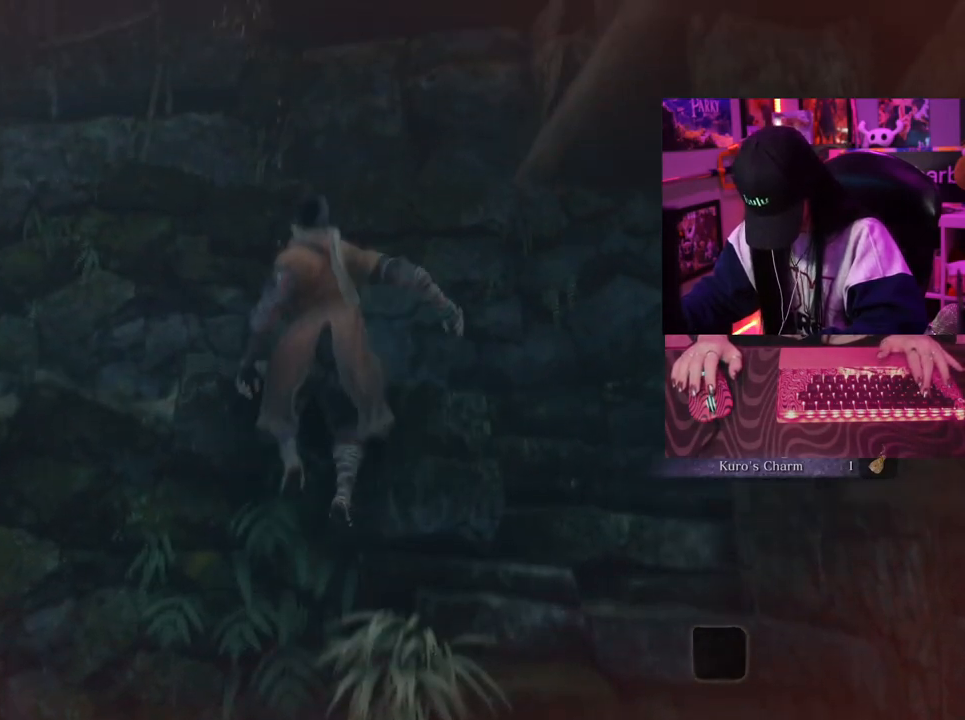
{"keys": [], "mouse": [], "events": [[417, "w", "up"]]}
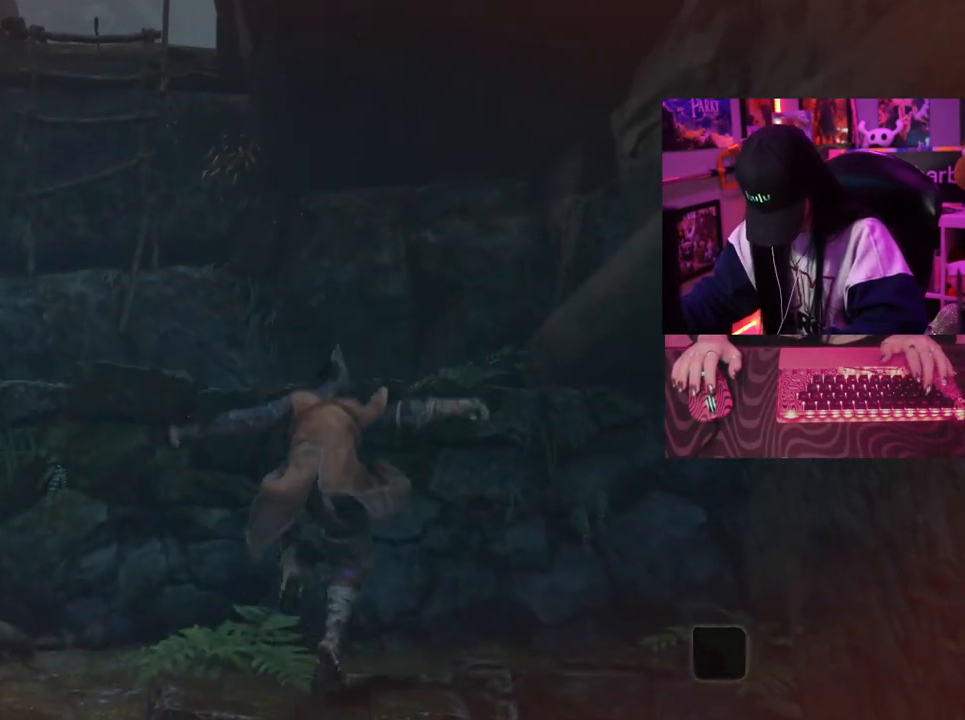
{"keys": [], "mouse": [], "events": []}
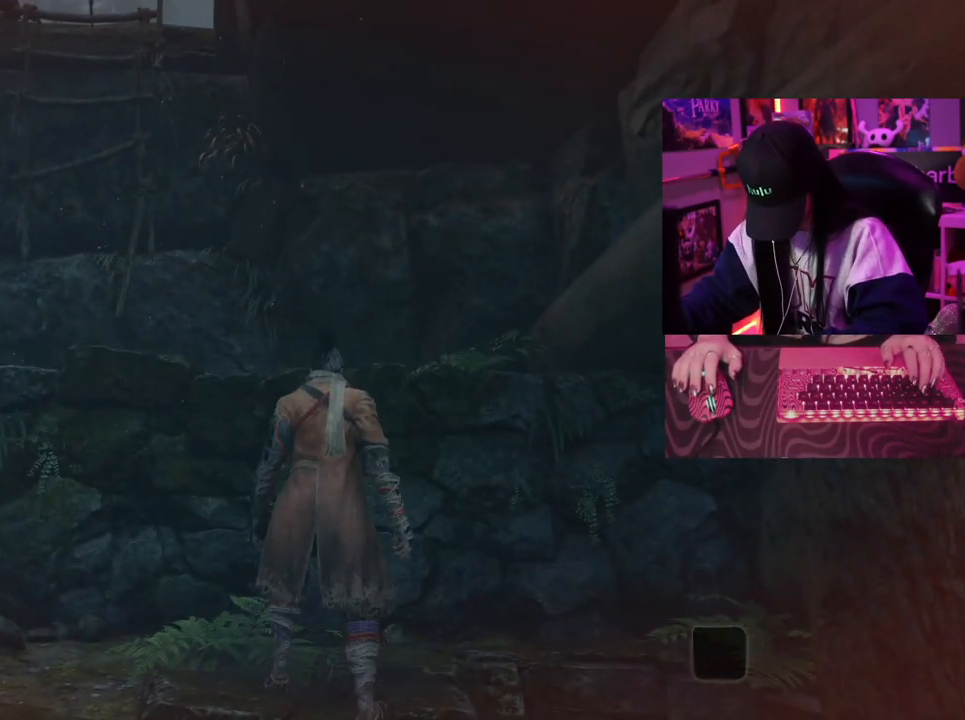
{"keys": [], "mouse": [], "events": []}